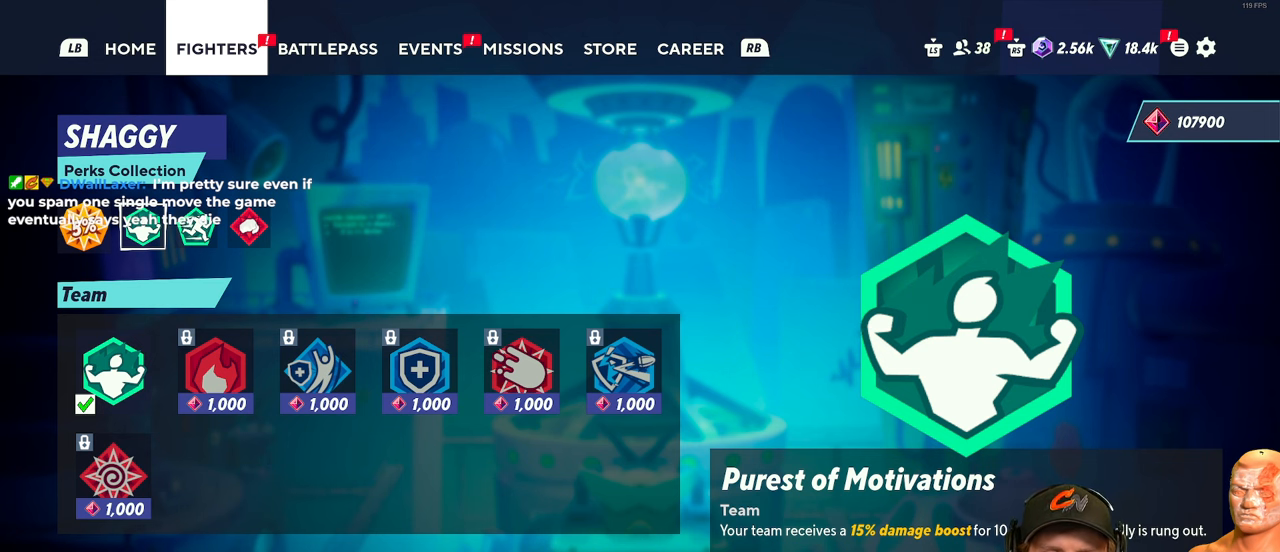
Gameplay with a controller (Xbox layout); each line is a JSON object with the inputs held at the frame after it. "events" lists button and stick changes between this image and that frame as [ms after this image, input, new state], when the widget could be followed in between.
{"buttons": [], "left_stick": "center", "right_stick": "center", "events": [[134, "left_stick", "right"], [184, "left_stick", "center"]]}
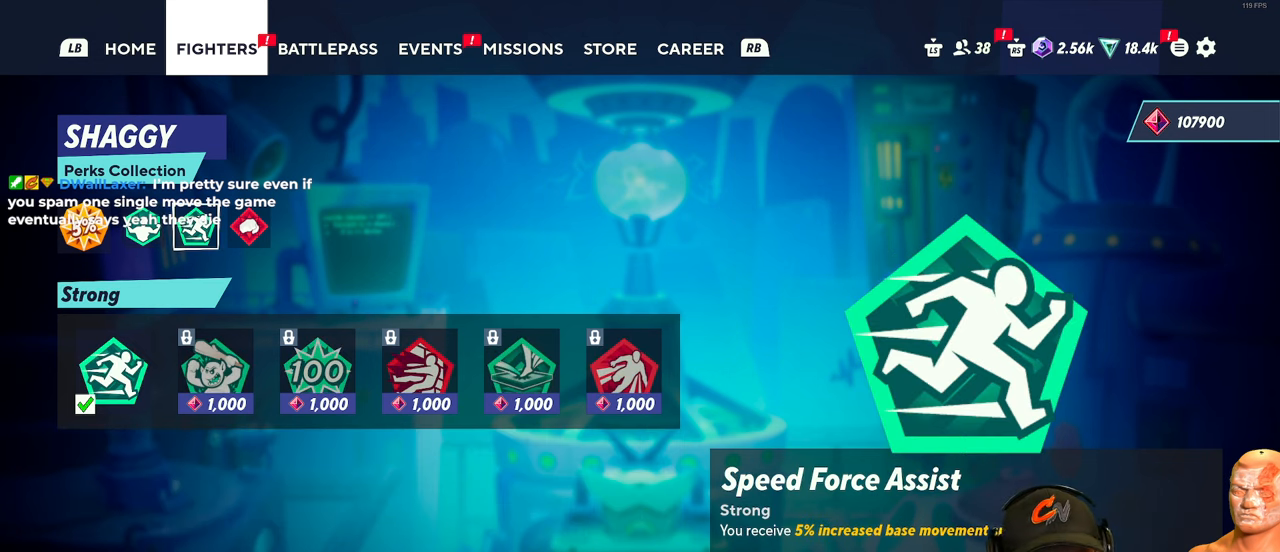
{"buttons": [], "left_stick": "center", "right_stick": "center", "events": []}
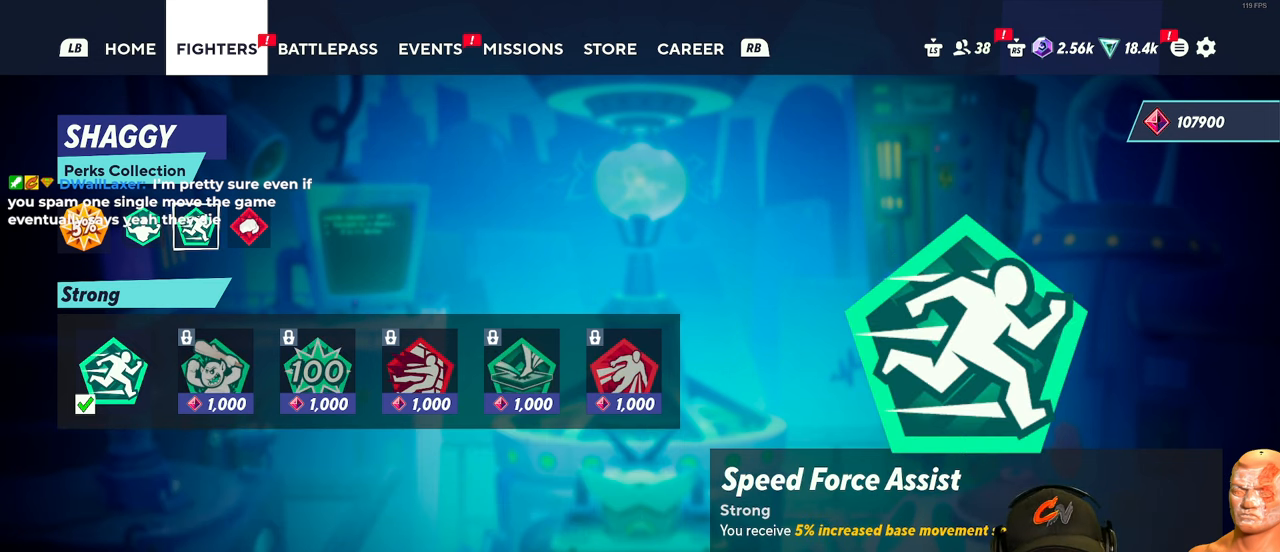
{"buttons": [], "left_stick": "center", "right_stick": "center", "events": []}
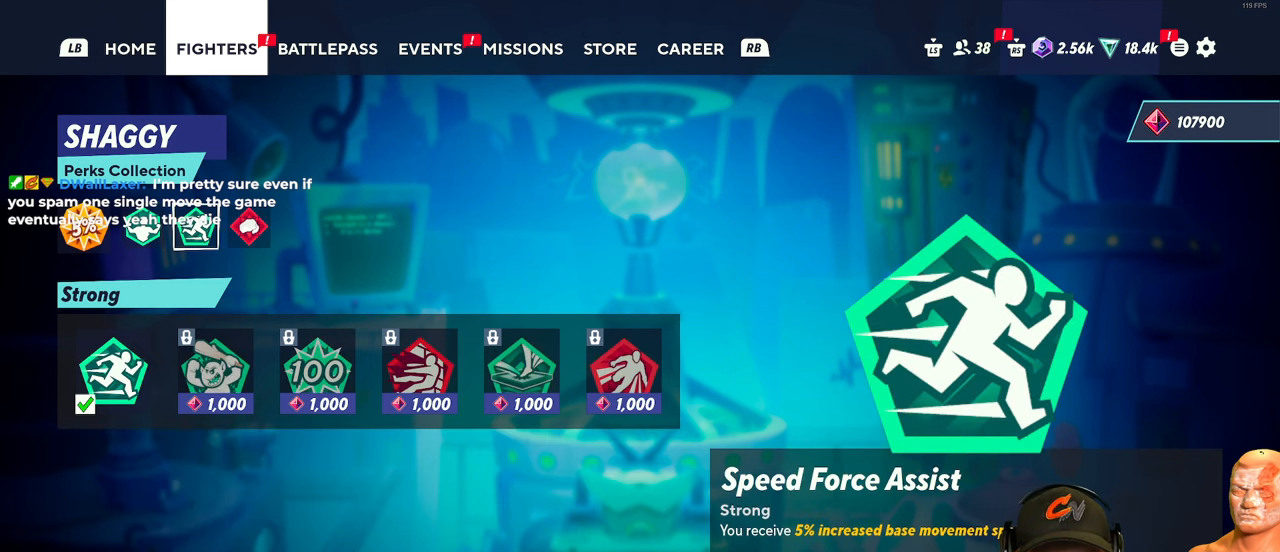
{"buttons": [], "left_stick": "center", "right_stick": "center", "events": []}
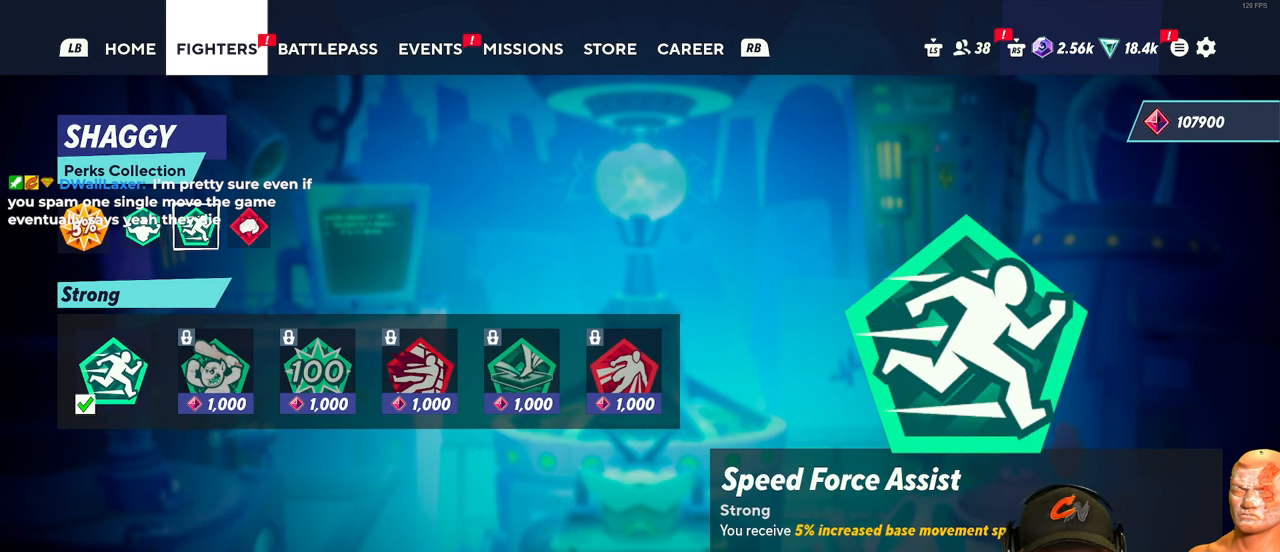
{"buttons": [], "left_stick": "center", "right_stick": "center", "events": []}
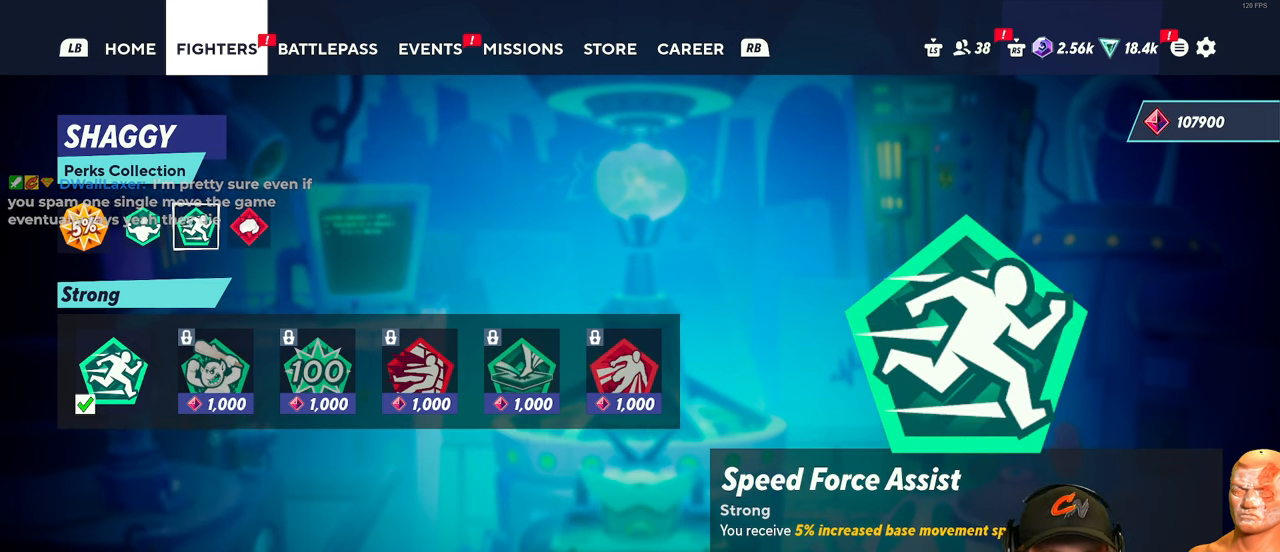
{"buttons": [], "left_stick": "center", "right_stick": "center", "events": [[350, "left_stick", "right"], [467, "left_stick", "center"]]}
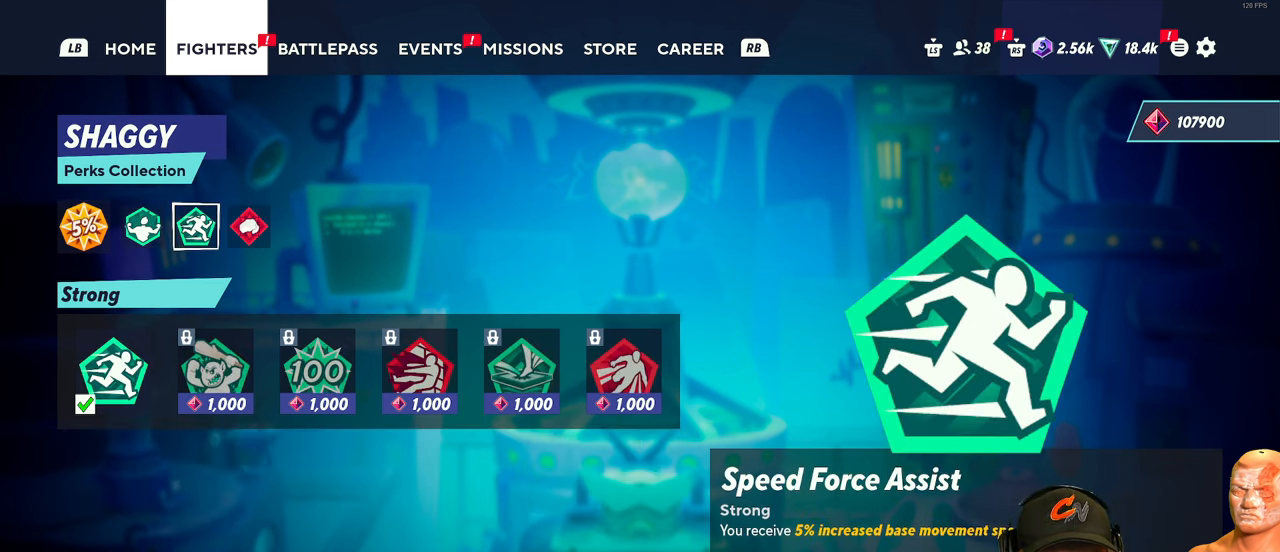
{"buttons": [], "left_stick": "center", "right_stick": "center", "events": []}
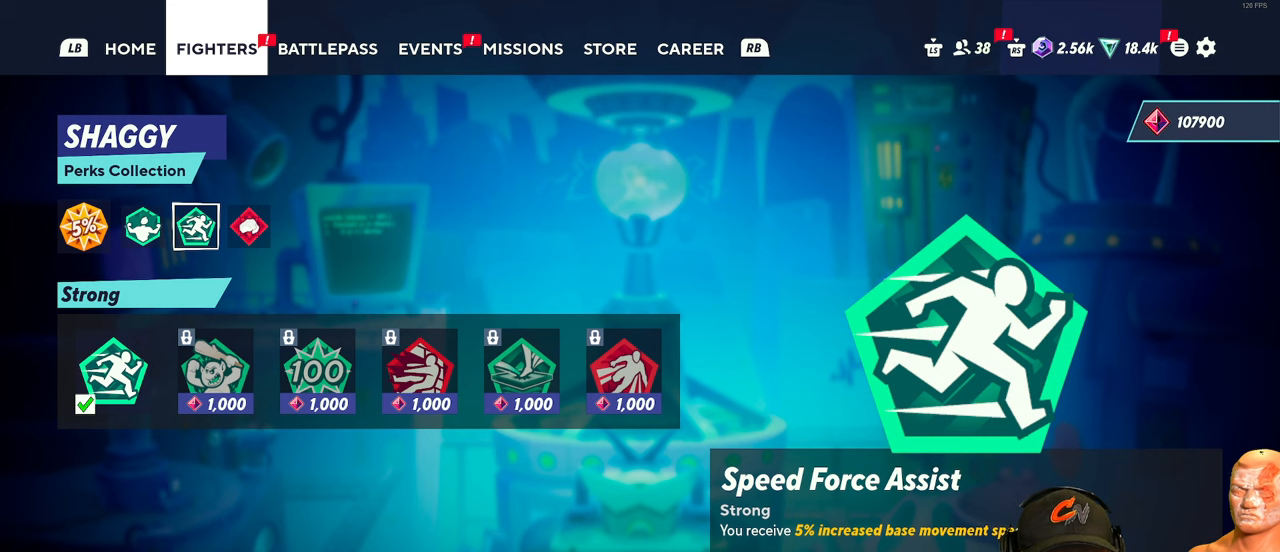
{"buttons": [], "left_stick": "center", "right_stick": "center", "events": [[217, "left_stick", "right"], [334, "left_stick", "center"]]}
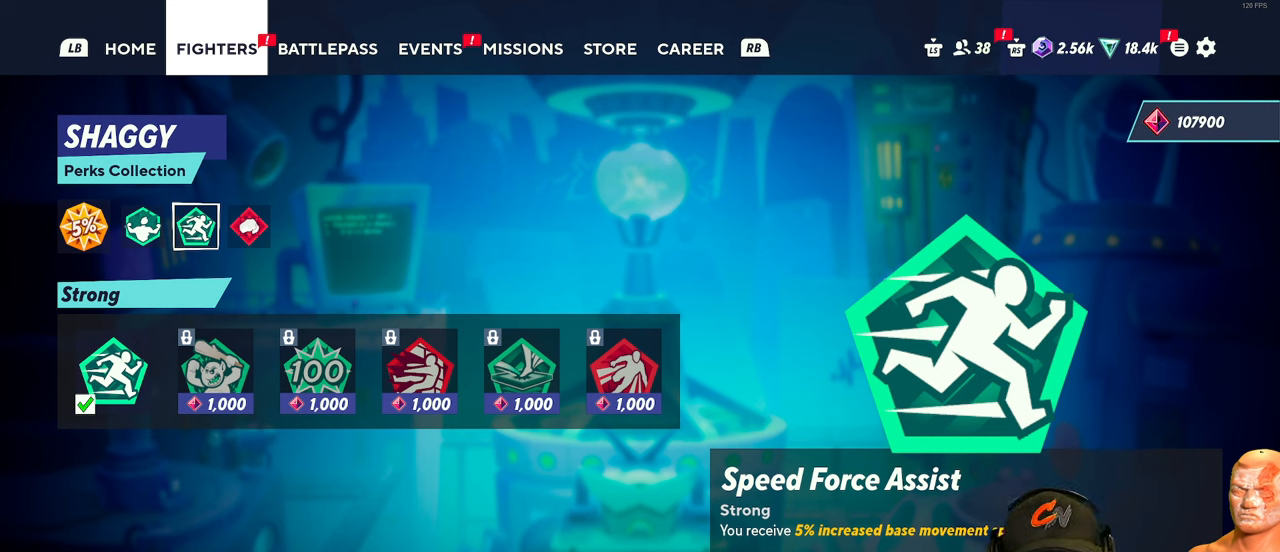
{"buttons": [], "left_stick": "center", "right_stick": "center", "events": []}
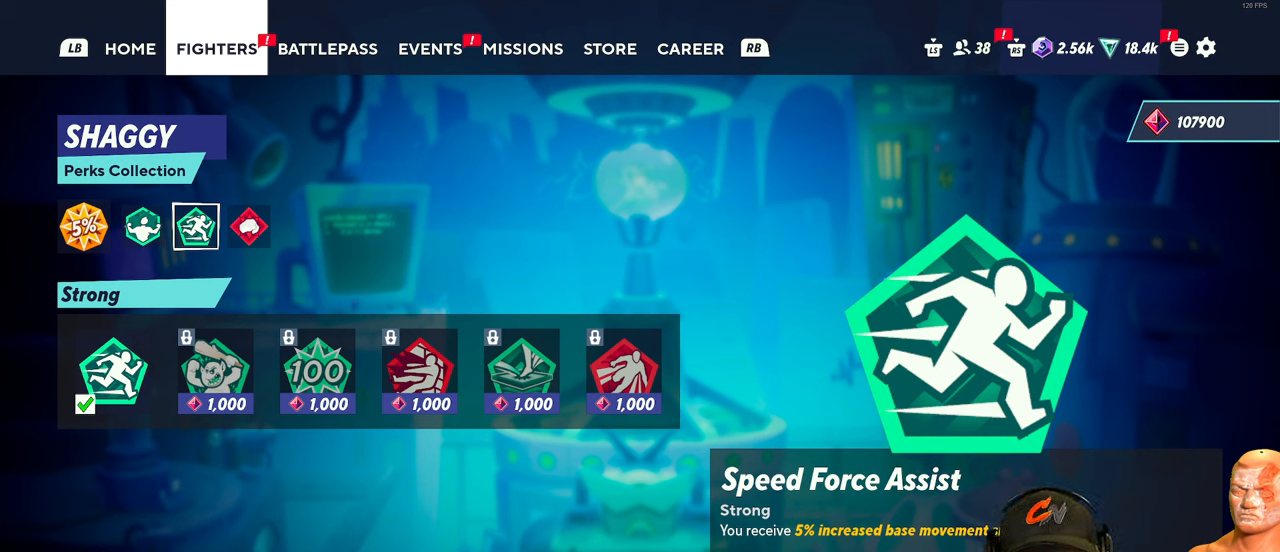
{"buttons": [], "left_stick": "center", "right_stick": "center", "events": []}
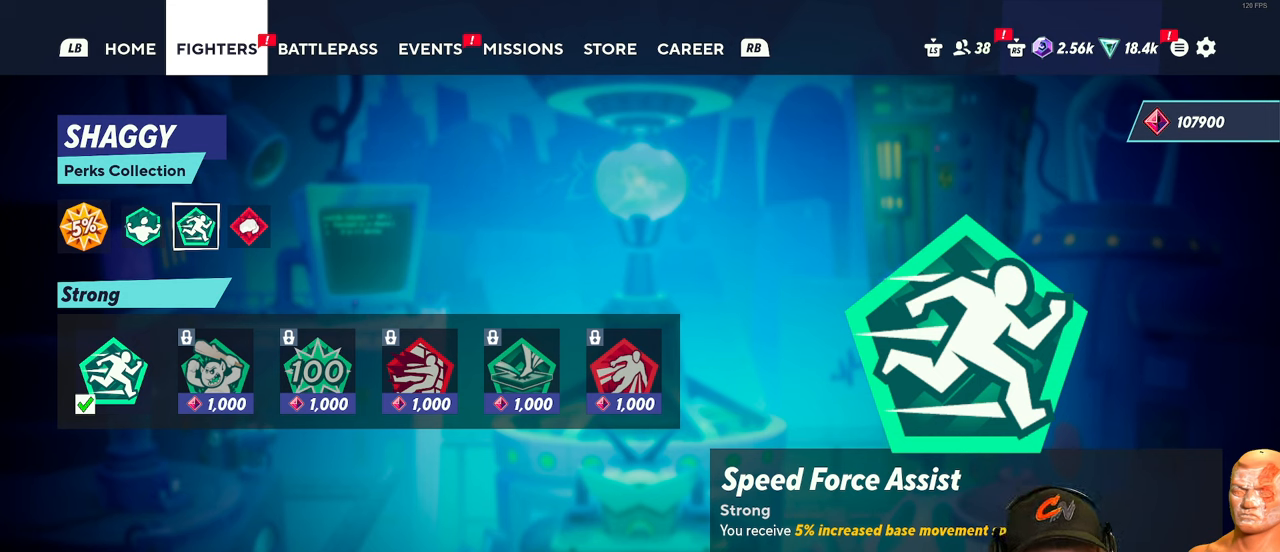
{"buttons": [], "left_stick": "right", "right_stick": "center", "events": [[66, "left_stick", "right"], [116, "left_stick", "center"], [217, "left_stick", "right"], [400, "left_stick", "center"], [483, "left_stick", "right"]]}
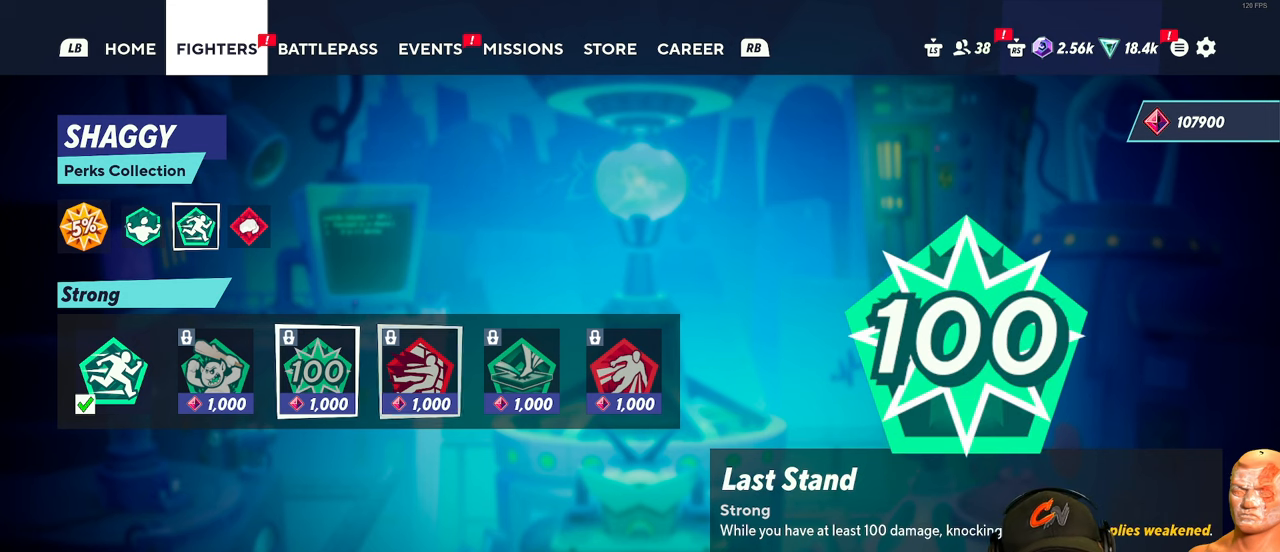
{"buttons": [], "left_stick": "center", "right_stick": "center", "events": [[150, "left_stick", "center"], [250, "left_stick", "right"], [451, "left_stick", "center"]]}
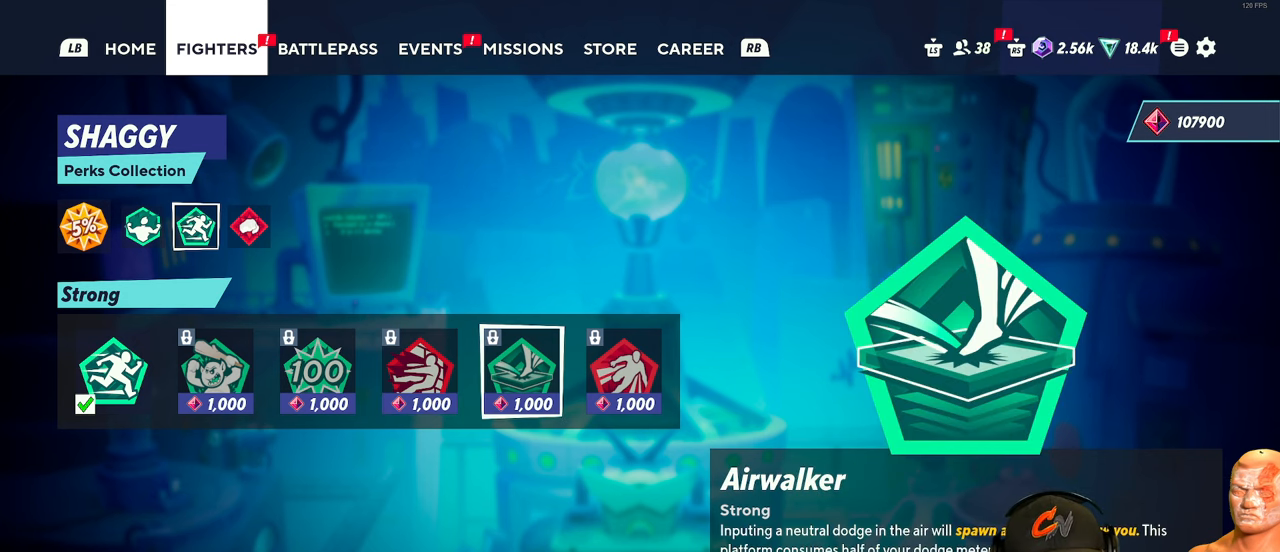
{"buttons": [], "left_stick": "center", "right_stick": "center", "events": [[116, "left_stick", "right"], [250, "left_stick", "center"]]}